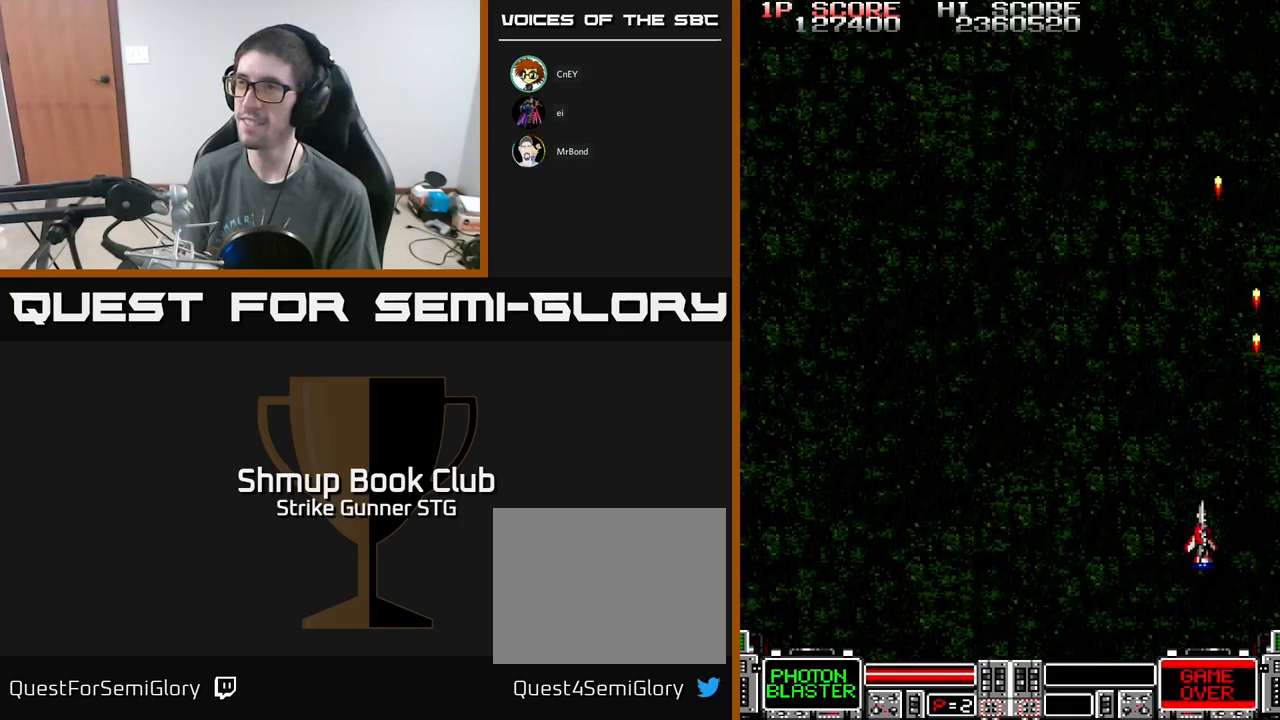
Gameplay with a controller (Xbox layout); each line is a JSON object with the inputs held at the frame after it. "events" lists button and stick changes between this image and that frame as [ms after this image, input, new state], when the widget could be followed in between.
{"buttons": ["A", "DPAD_LEFT"], "left_stick": "center", "right_stick": "center", "events": [[117, "DPAD_UP", "down"], [350, "DPAD_UP", "up"]]}
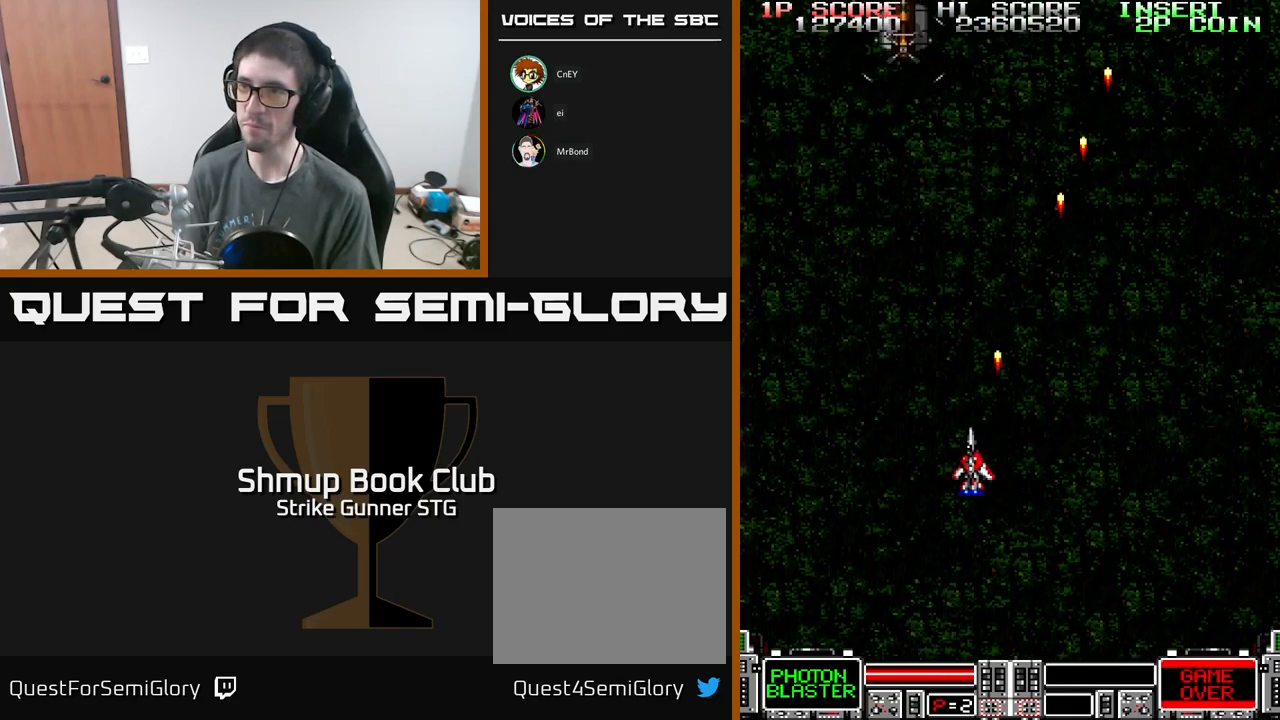
{"buttons": ["A"], "left_stick": "center", "right_stick": "center", "events": [[234, "DPAD_LEFT", "up"], [250, "DPAD_RIGHT", "down"], [250, "DPAD_UP", "down"], [300, "DPAD_RIGHT", "up"], [450, "DPAD_UP", "up"]]}
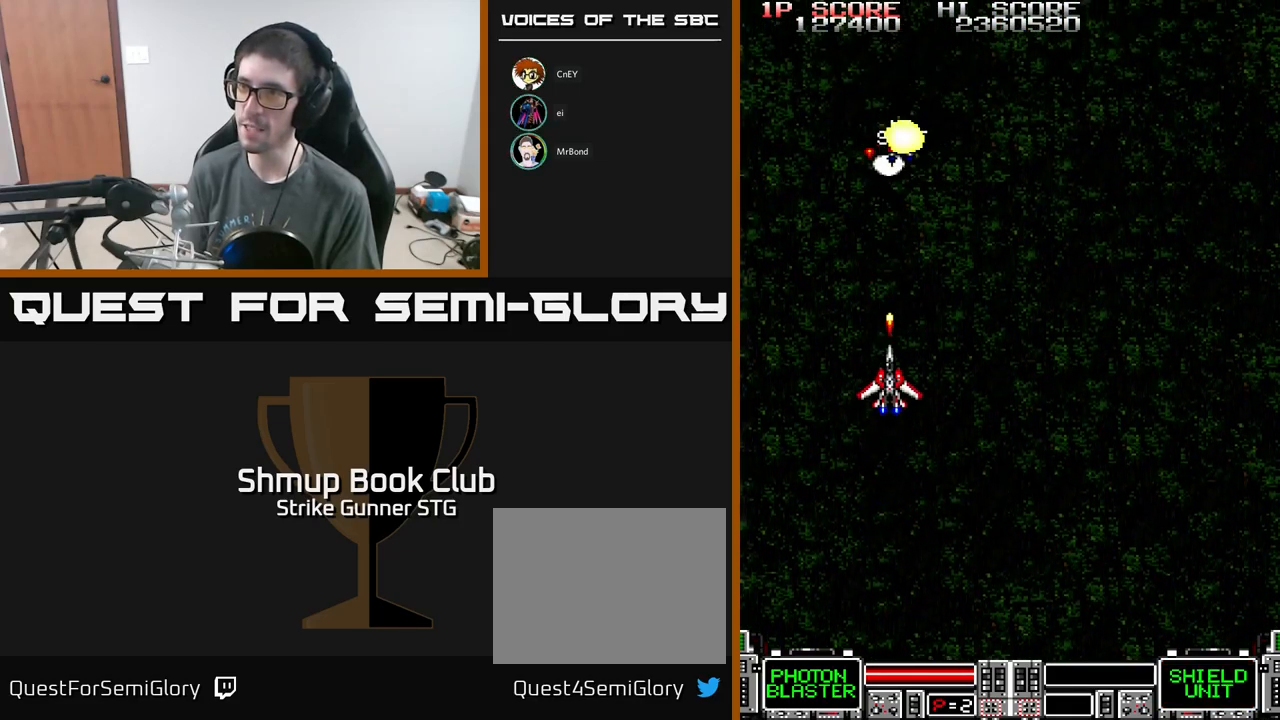
{"buttons": ["DPAD_RIGHT"], "left_stick": "center", "right_stick": "center", "events": [[184, "DPAD_RIGHT", "down"], [234, "DPAD_RIGHT", "up"], [384, "A", "up"], [467, "DPAD_RIGHT", "down"]]}
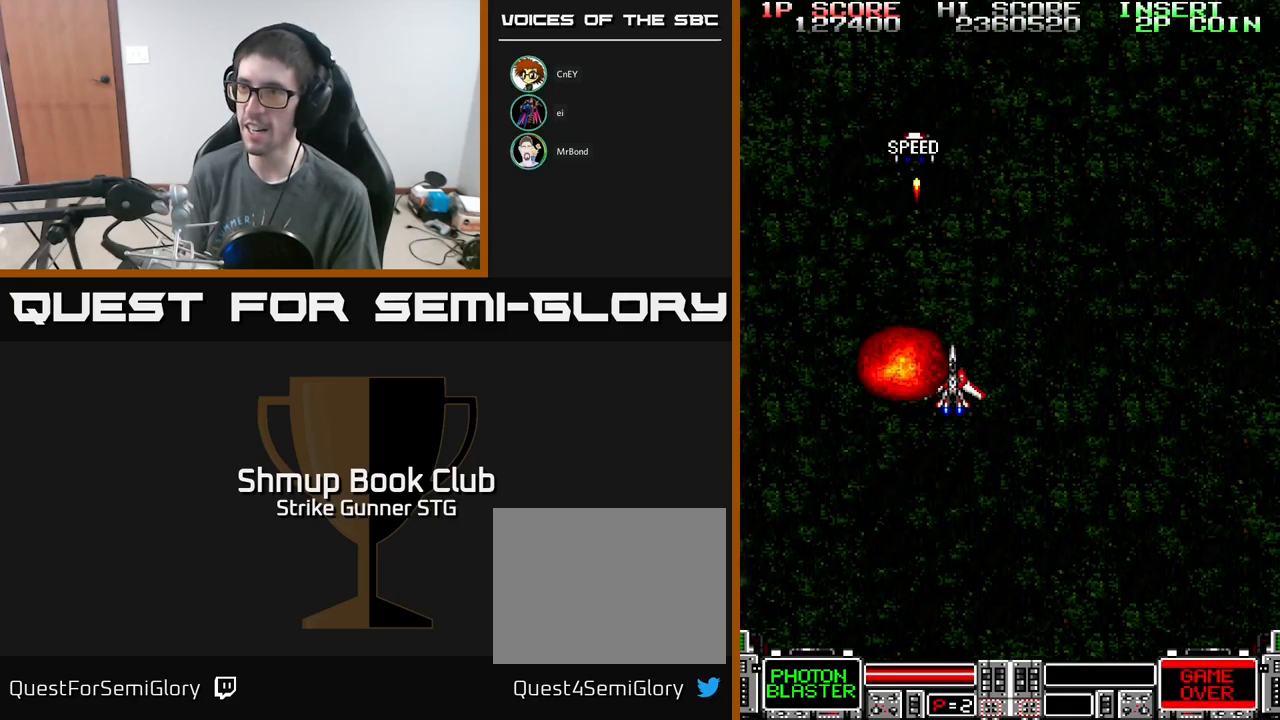
{"buttons": ["A"], "left_stick": "center", "right_stick": "center", "events": [[50, "DPAD_RIGHT", "up"], [50, "DPAD_UP", "down"], [134, "DPAD_LEFT", "down"], [200, "DPAD_LEFT", "up"], [267, "DPAD_UP", "up"], [484, "A", "down"]]}
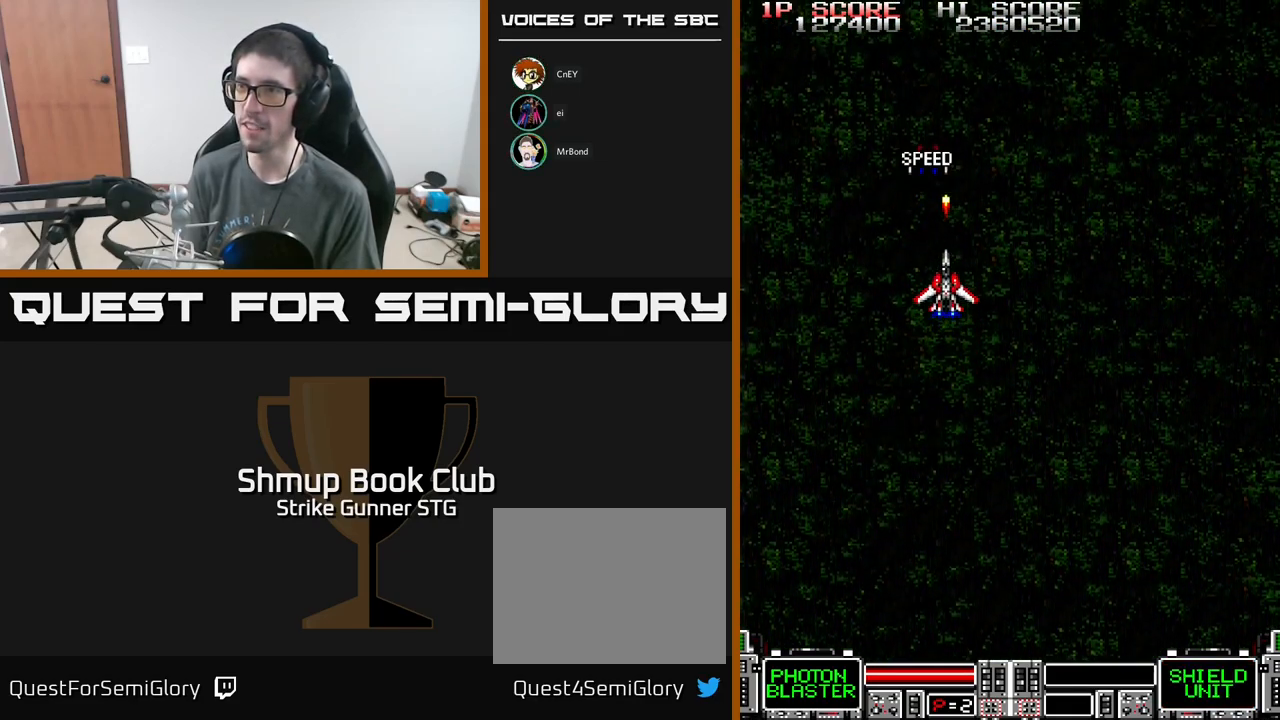
{"buttons": ["DPAD_UP"], "left_stick": "center", "right_stick": "center", "events": [[17, "A", "up"], [350, "DPAD_UP", "down"]]}
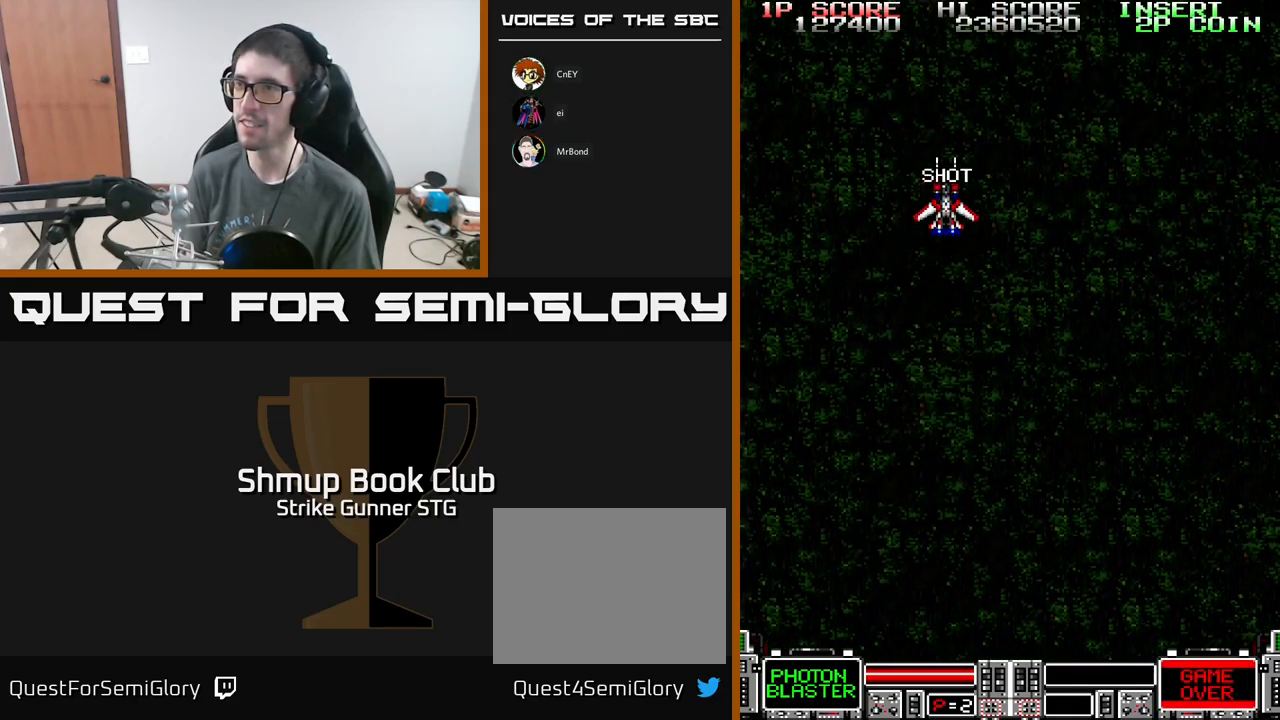
{"buttons": ["A", "DPAD_LEFT"], "left_stick": "center", "right_stick": "center", "events": [[117, "DPAD_UP", "up"], [134, "A", "down"], [134, "DPAD_DOWN", "down"], [250, "DPAD_RIGHT", "down"], [400, "DPAD_RIGHT", "up"], [417, "DPAD_DOWN", "up"], [467, "DPAD_LEFT", "down"]]}
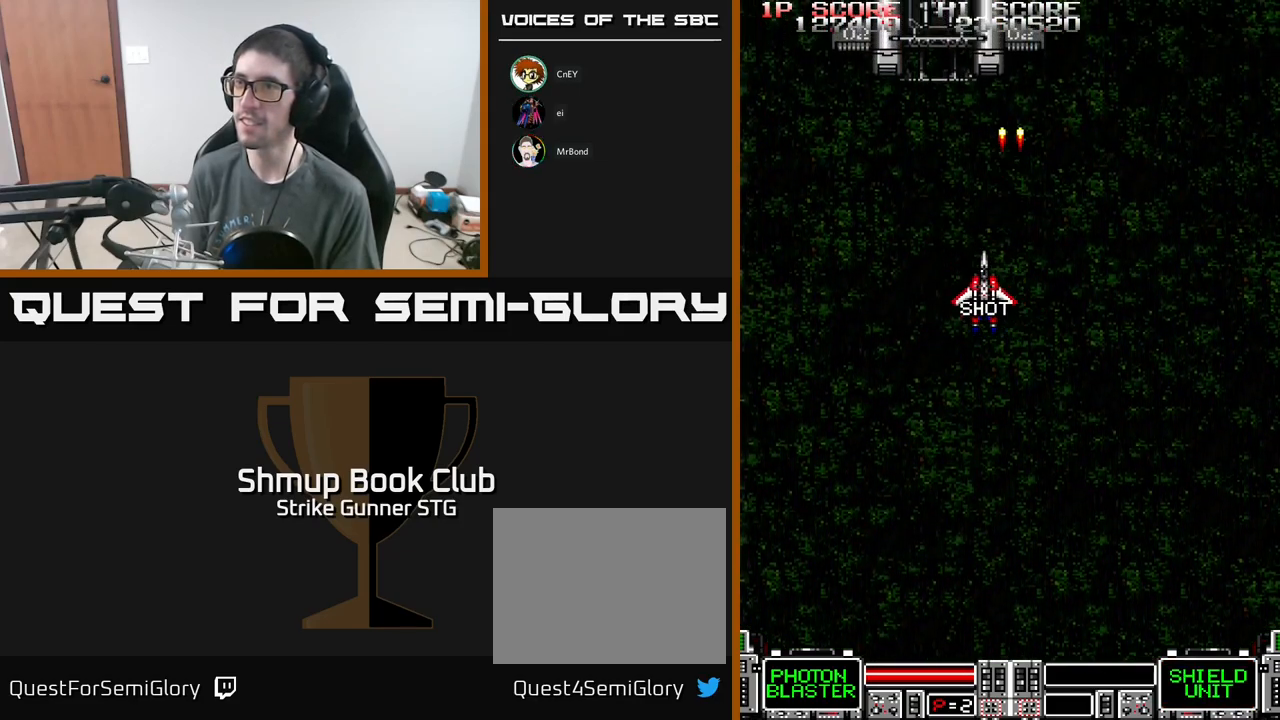
{"buttons": ["A", "DPAD_DOWN"], "left_stick": "center", "right_stick": "center", "events": [[34, "DPAD_UP", "down"], [167, "DPAD_LEFT", "up"], [167, "DPAD_UP", "up"], [417, "DPAD_DOWN", "down"]]}
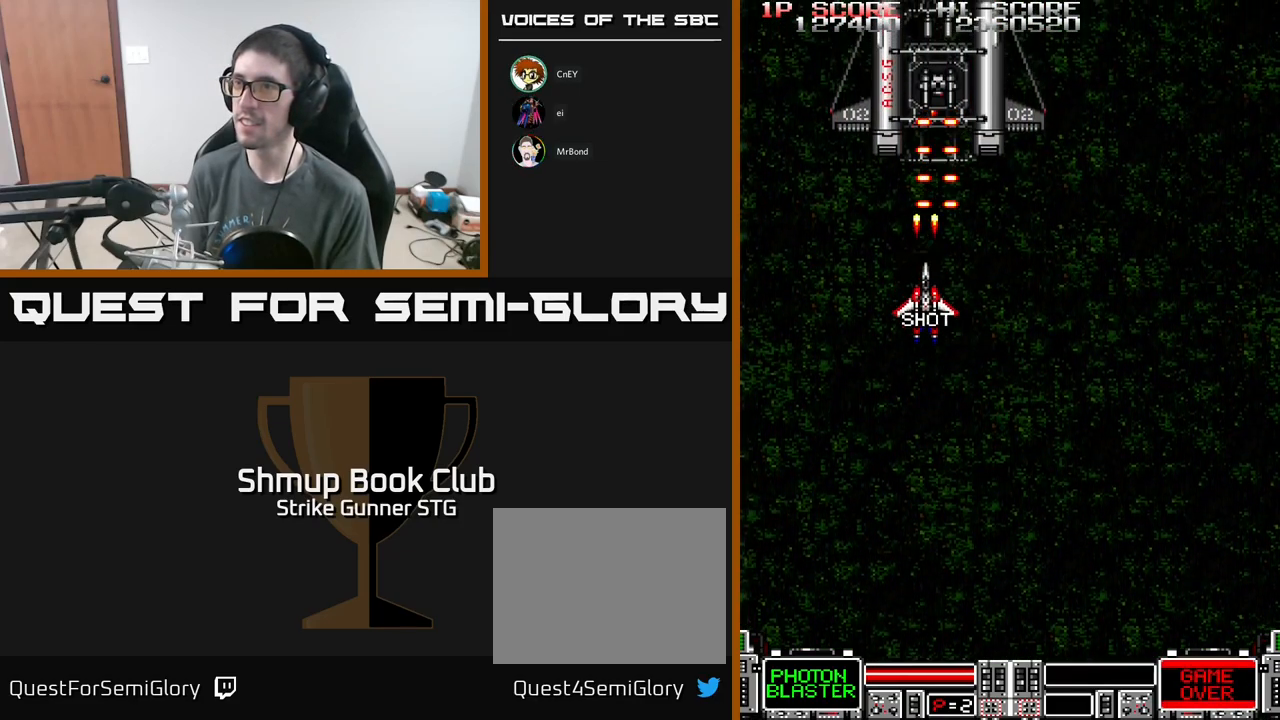
{"buttons": ["A", "DPAD_DOWN", "DPAD_RIGHT"], "left_stick": "center", "right_stick": "center", "events": [[134, "X", "down"], [200, "DPAD_DOWN", "up"], [234, "X", "up"], [334, "DPAD_DOWN", "down"], [367, "DPAD_RIGHT", "down"]]}
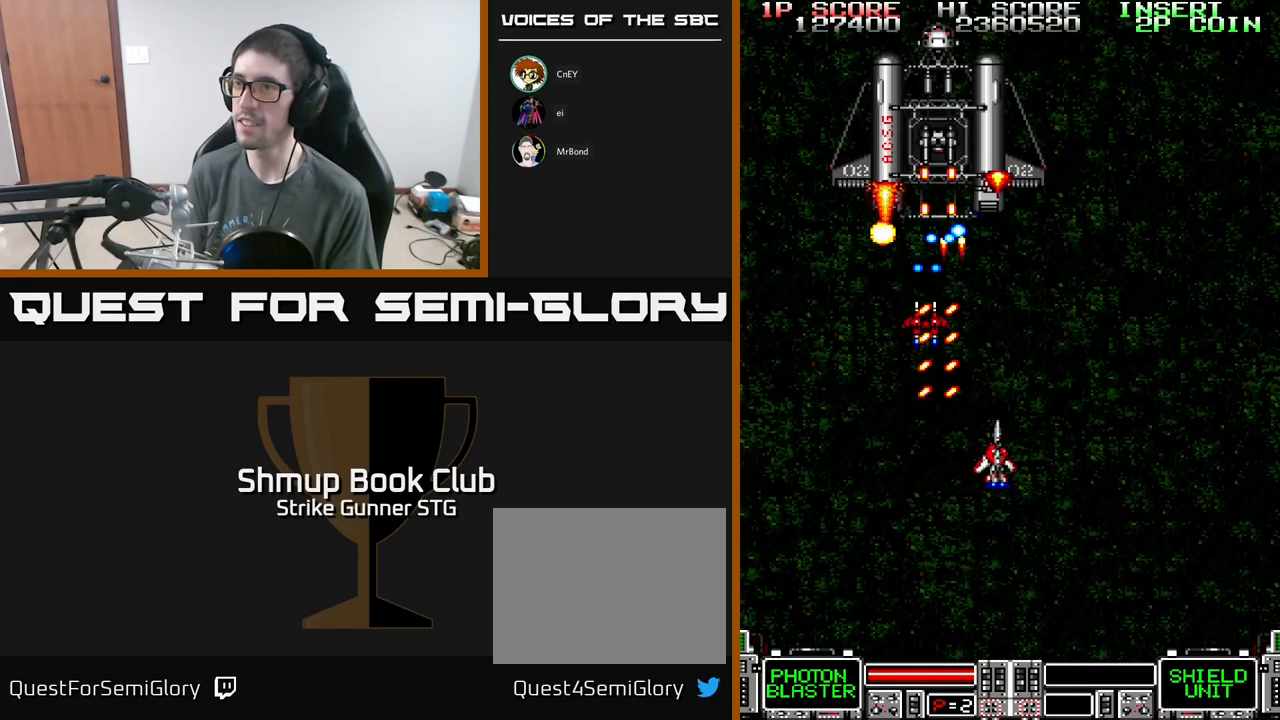
{"buttons": ["A"], "left_stick": "center", "right_stick": "center", "events": [[34, "DPAD_DOWN", "up"], [150, "DPAD_UP", "down"], [167, "DPAD_RIGHT", "up"], [300, "DPAD_LEFT", "down"], [350, "DPAD_UP", "up"], [366, "DPAD_LEFT", "up"]]}
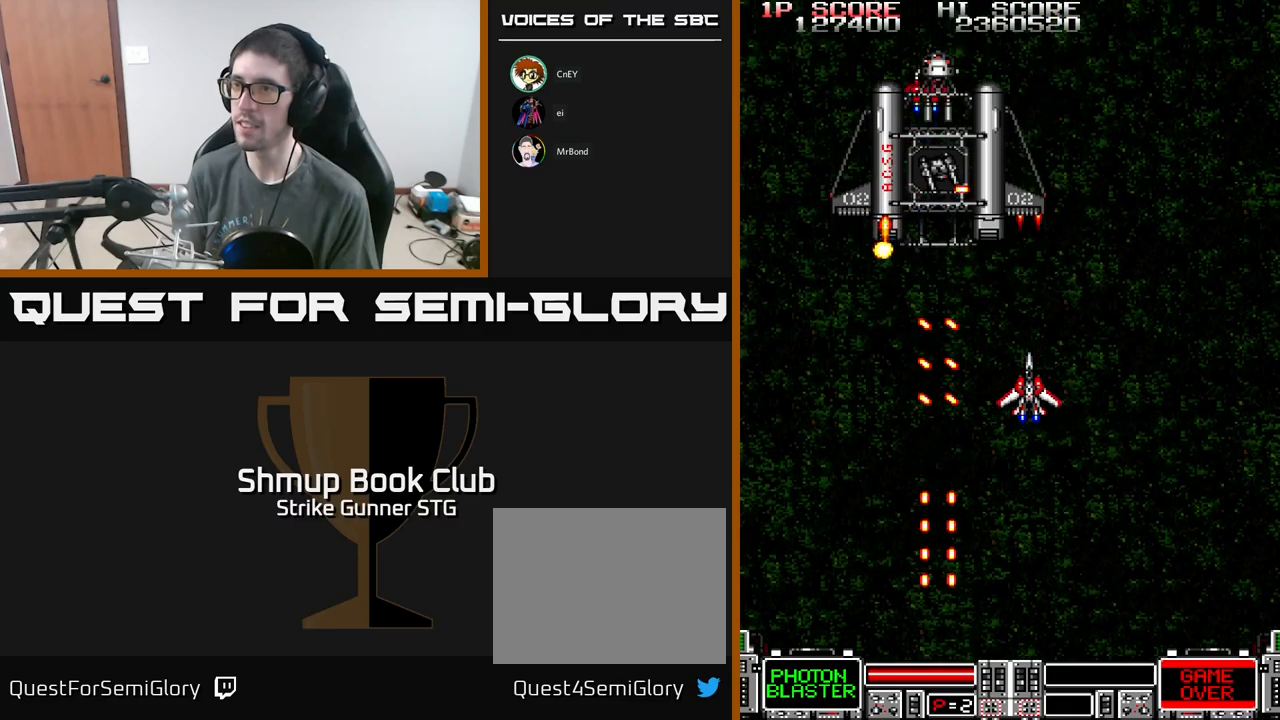
{"buttons": ["A", "DPAD_LEFT"], "left_stick": "center", "right_stick": "center", "events": [[117, "DPAD_LEFT", "down"], [167, "DPAD_LEFT", "up"], [234, "X", "down"], [350, "X", "up"], [434, "DPAD_LEFT", "down"]]}
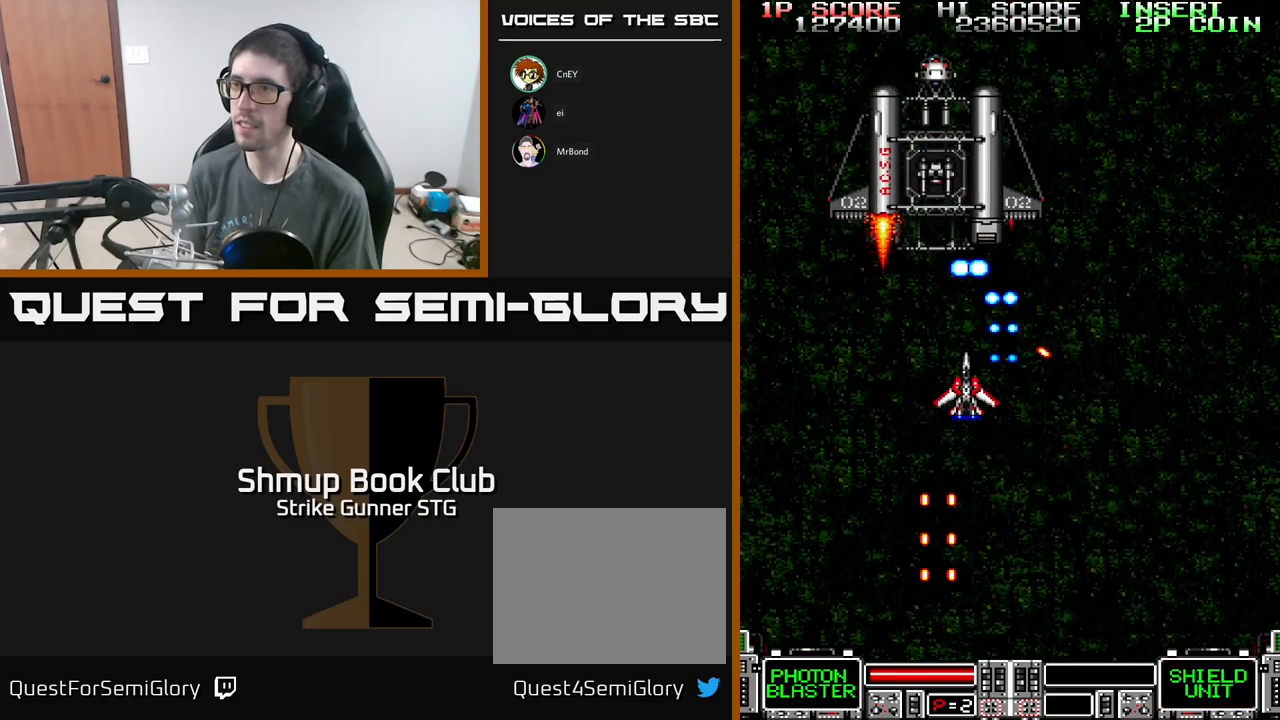
{"buttons": ["A"], "left_stick": "center", "right_stick": "center", "events": [[17, "DPAD_LEFT", "up"], [367, "DPAD_LEFT", "down"], [467, "DPAD_LEFT", "up"]]}
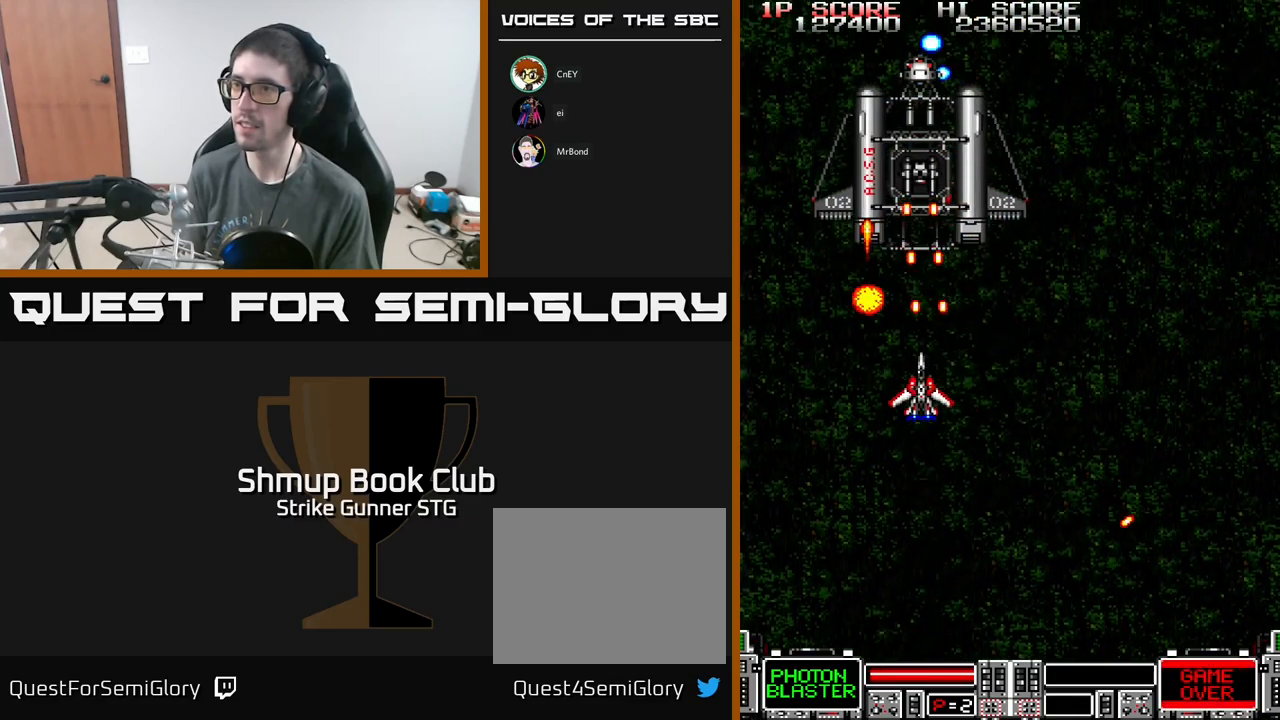
{"buttons": ["A", "DPAD_LEFT"], "left_stick": "center", "right_stick": "center", "events": [[34, "DPAD_DOWN", "down"], [150, "DPAD_DOWN", "up"], [234, "DPAD_LEFT", "down"], [250, "DPAD_DOWN", "down"], [484, "DPAD_DOWN", "up"]]}
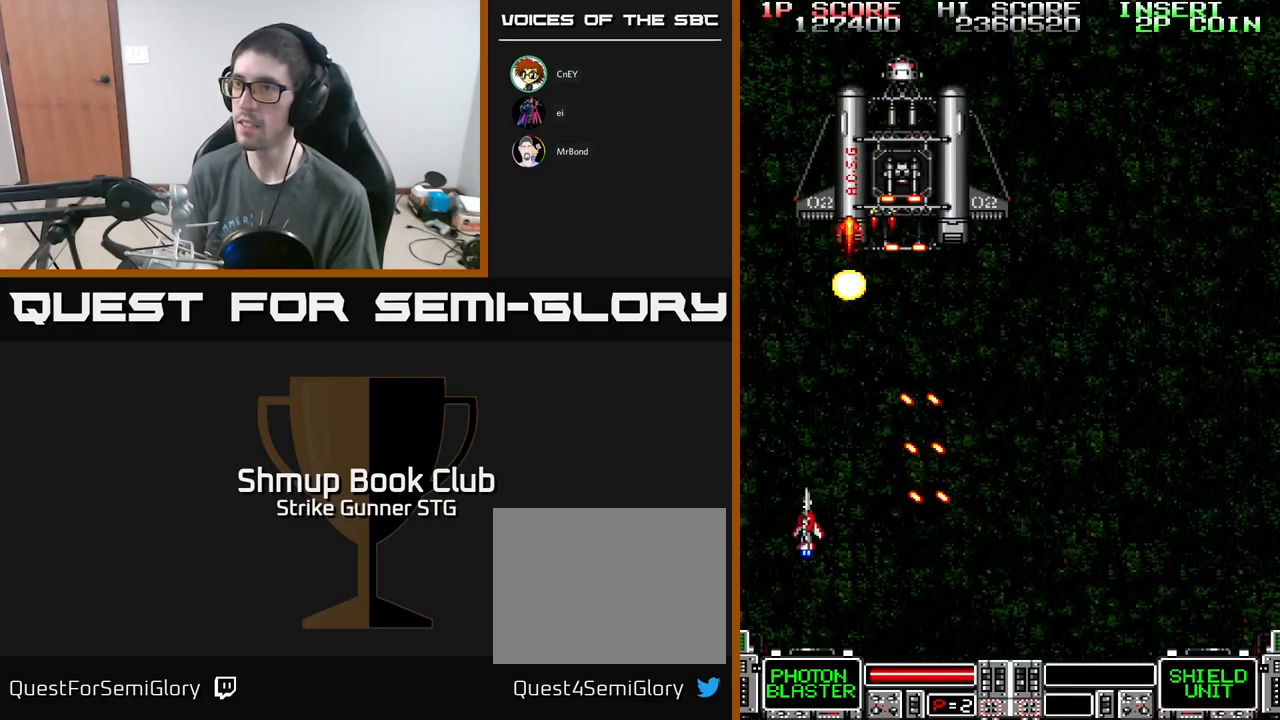
{"buttons": ["A", "DPAD_DOWN", "DPAD_LEFT"], "left_stick": "center", "right_stick": "center", "events": [[17, "DPAD_UP", "down"], [34, "DPAD_LEFT", "up"], [250, "DPAD_RIGHT", "down"], [250, "DPAD_UP", "up"], [317, "DPAD_DOWN", "down"], [400, "DPAD_RIGHT", "up"], [450, "DPAD_LEFT", "down"]]}
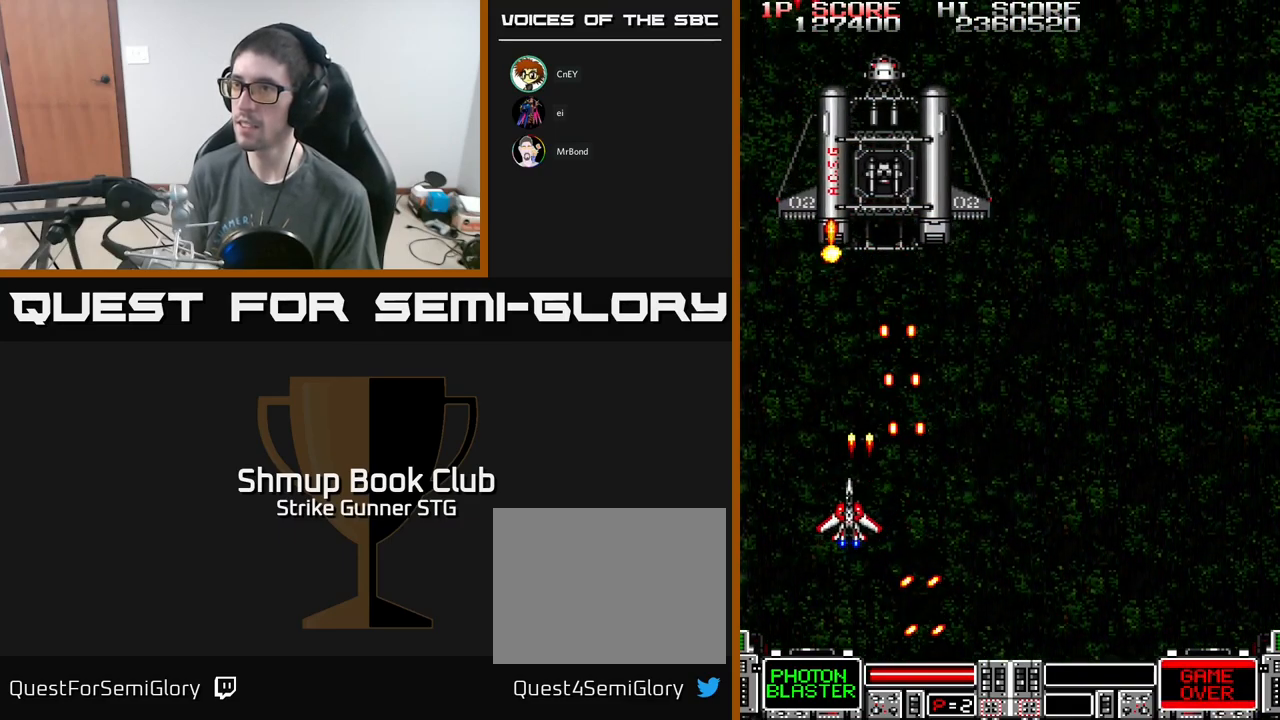
{"buttons": ["A"], "left_stick": "center", "right_stick": "center", "events": [[67, "DPAD_LEFT", "up"], [134, "DPAD_DOWN", "up"], [200, "DPAD_LEFT", "down"], [234, "DPAD_UP", "down"], [334, "DPAD_LEFT", "up"], [467, "DPAD_UP", "up"]]}
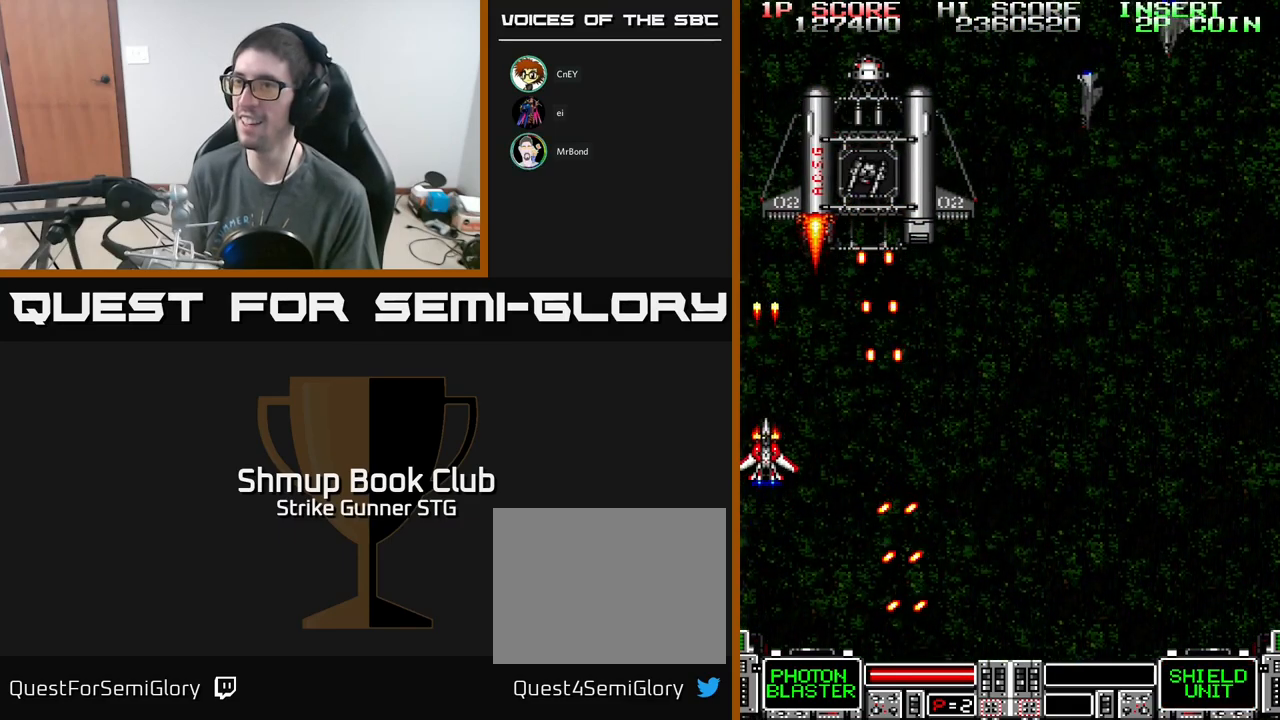
{"buttons": ["A", "DPAD_UP", "DPAD_RIGHT"], "left_stick": "center", "right_stick": "center", "events": [[50, "DPAD_RIGHT", "down"], [100, "DPAD_DOWN", "down"], [184, "X", "down"], [317, "X", "up"], [400, "DPAD_DOWN", "up"], [500, "DPAD_UP", "down"]]}
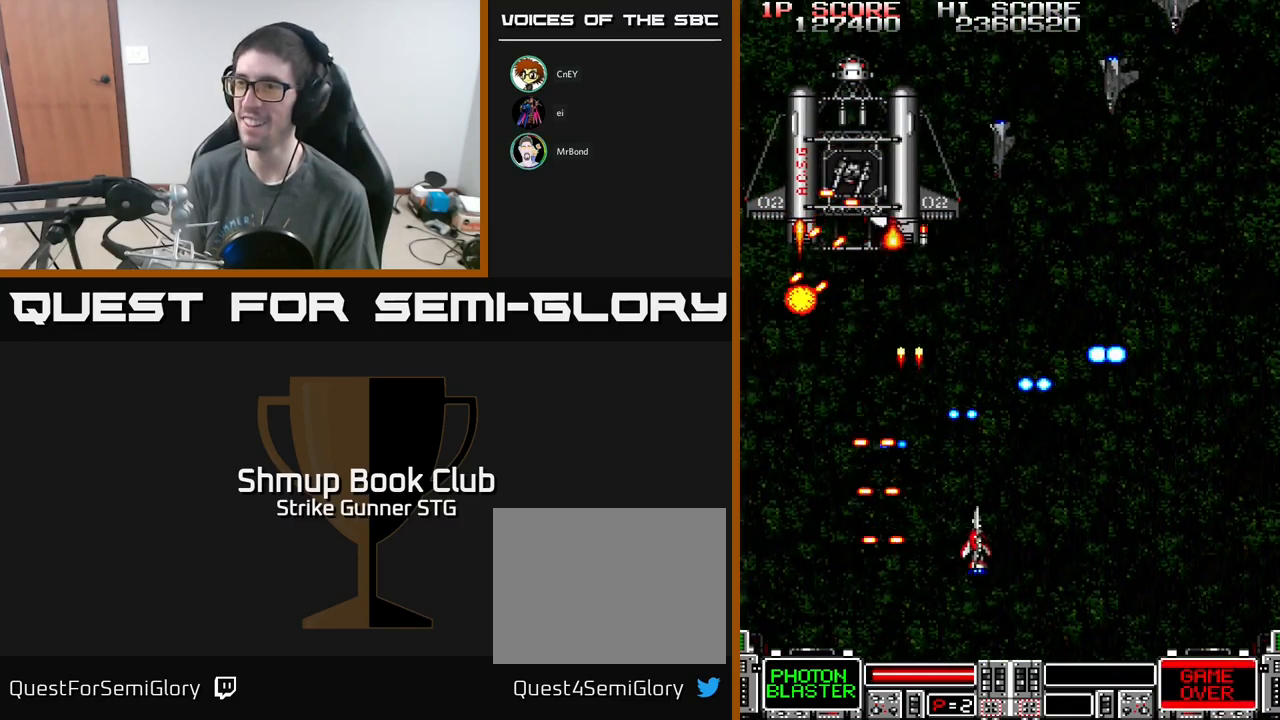
{"buttons": ["A", "DPAD_DOWN", "DPAD_LEFT"], "left_stick": "center", "right_stick": "center", "events": [[17, "DPAD_RIGHT", "up"], [117, "DPAD_LEFT", "down"], [200, "DPAD_UP", "up"], [300, "DPAD_LEFT", "up"], [317, "DPAD_RIGHT", "down"], [400, "DPAD_DOWN", "down"], [417, "DPAD_RIGHT", "up"], [434, "DPAD_LEFT", "down"]]}
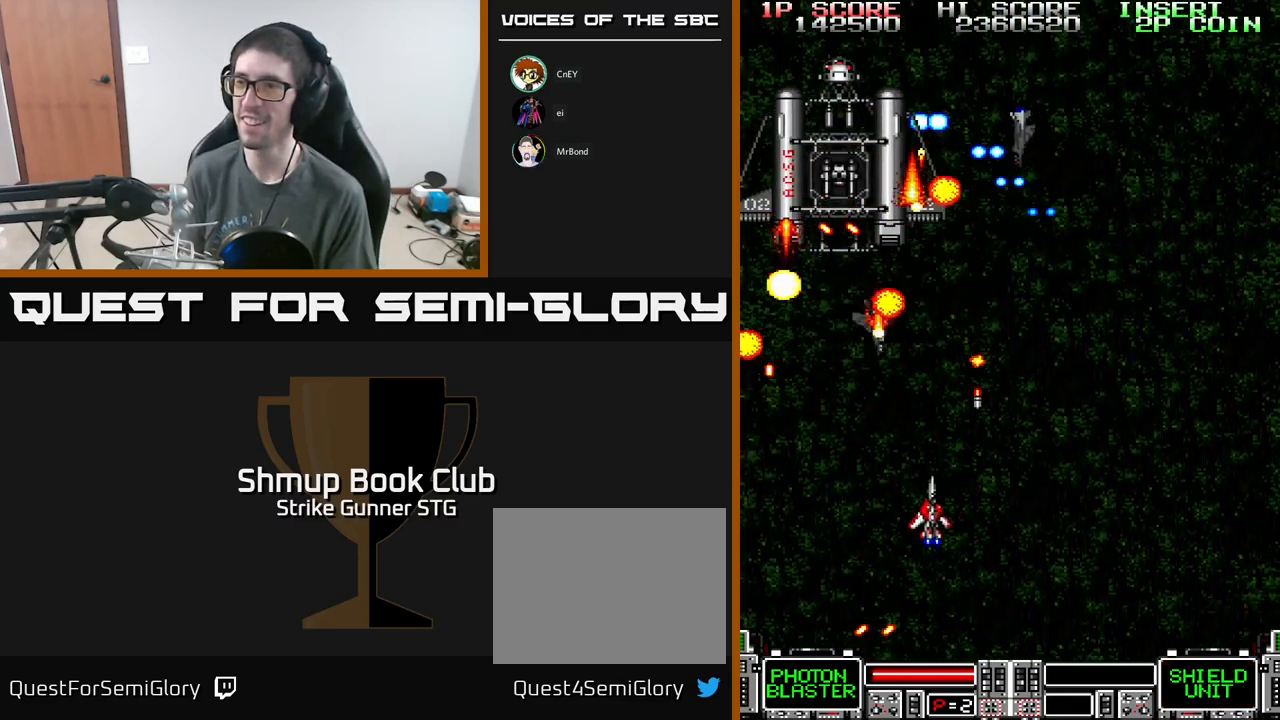
{"buttons": ["A", "DPAD_RIGHT"], "left_stick": "center", "right_stick": "center", "events": [[50, "DPAD_DOWN", "up"], [150, "DPAD_LEFT", "up"], [334, "DPAD_DOWN", "down"], [350, "DPAD_LEFT", "down"], [450, "DPAD_LEFT", "up"], [484, "DPAD_RIGHT", "down"], [500, "DPAD_DOWN", "up"]]}
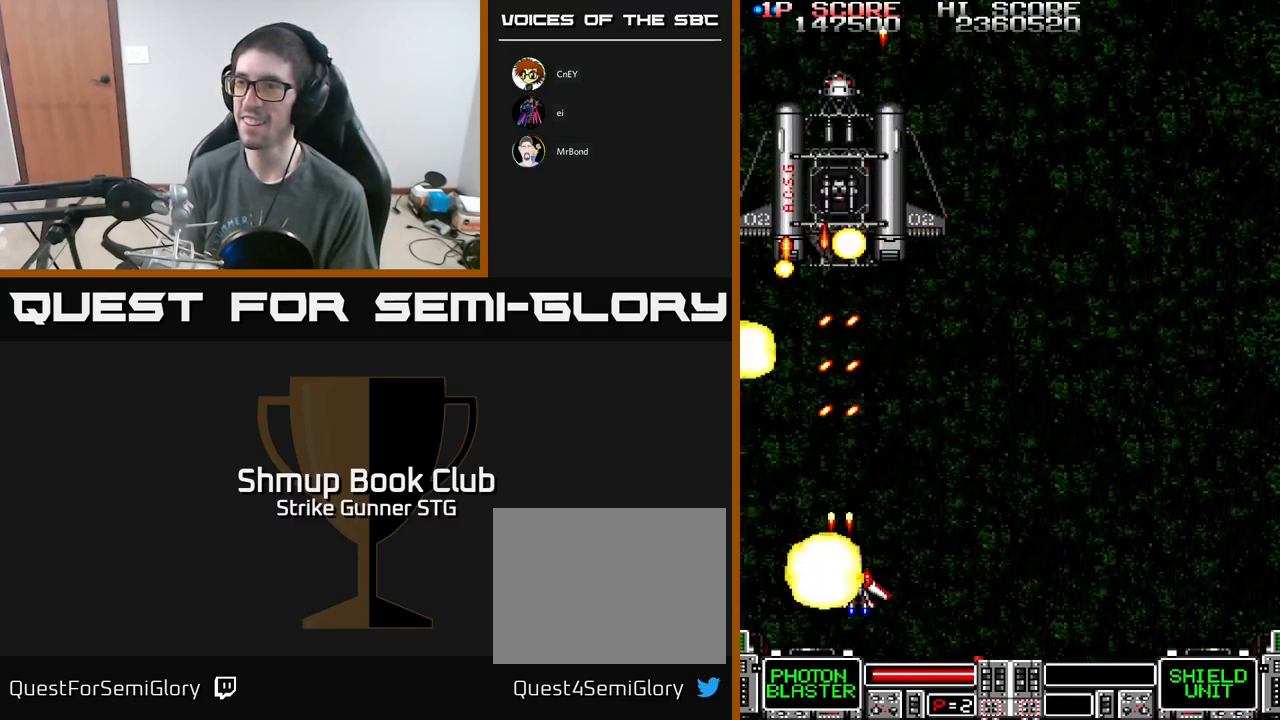
{"buttons": ["A", "DPAD_UP", "DPAD_LEFT"], "left_stick": "center", "right_stick": "center", "events": [[200, "DPAD_RIGHT", "up"], [200, "DPAD_UP", "down"], [284, "DPAD_RIGHT", "down"], [350, "DPAD_RIGHT", "up"], [467, "DPAD_LEFT", "down"]]}
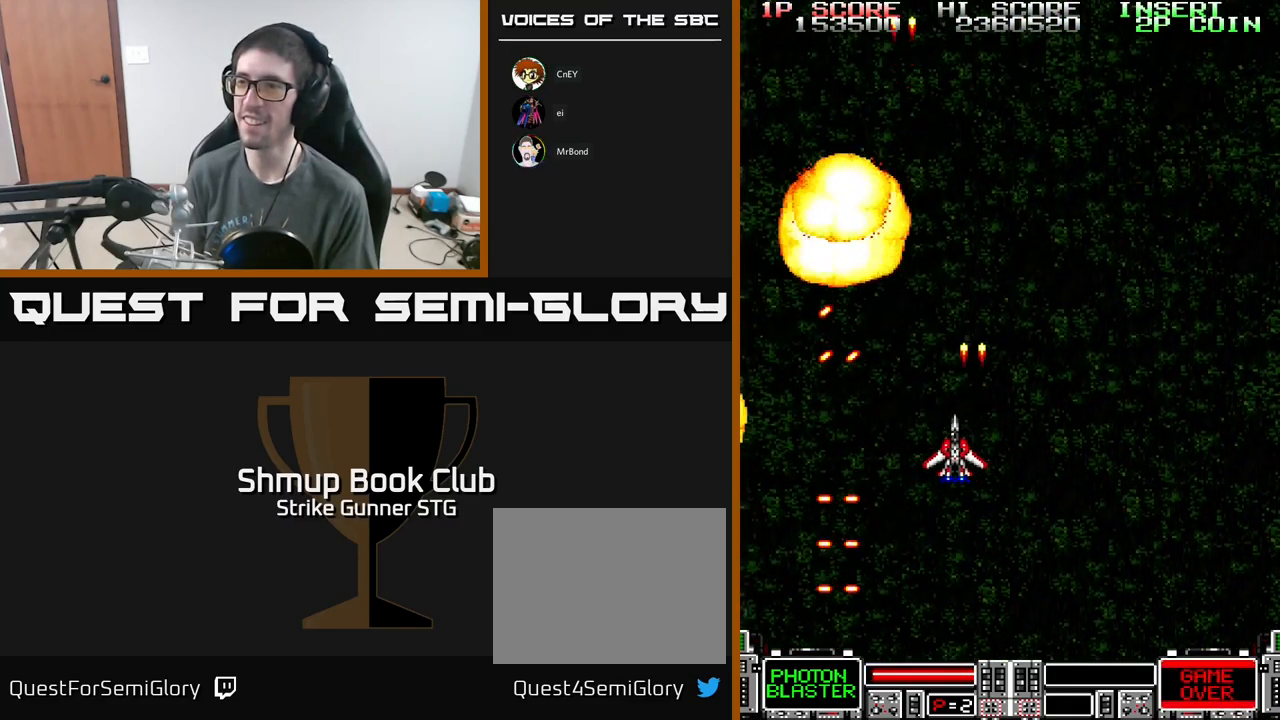
{"buttons": ["A", "DPAD_RIGHT"], "left_stick": "center", "right_stick": "center", "events": [[34, "DPAD_UP", "up"], [134, "DPAD_LEFT", "up"], [217, "DPAD_RIGHT", "down"]]}
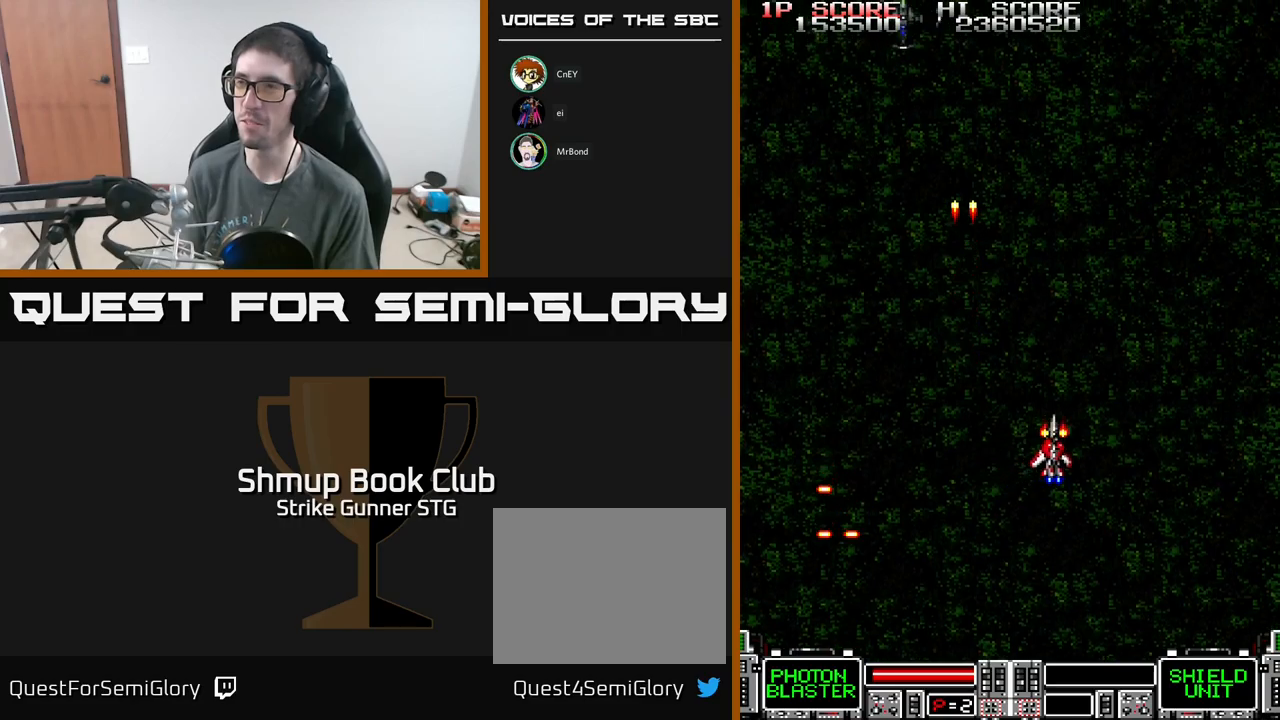
{"buttons": ["A", "DPAD_DOWN", "DPAD_LEFT"], "left_stick": "center", "right_stick": "center", "events": [[217, "DPAD_RIGHT", "up"], [283, "DPAD_LEFT", "down"], [500, "DPAD_DOWN", "down"]]}
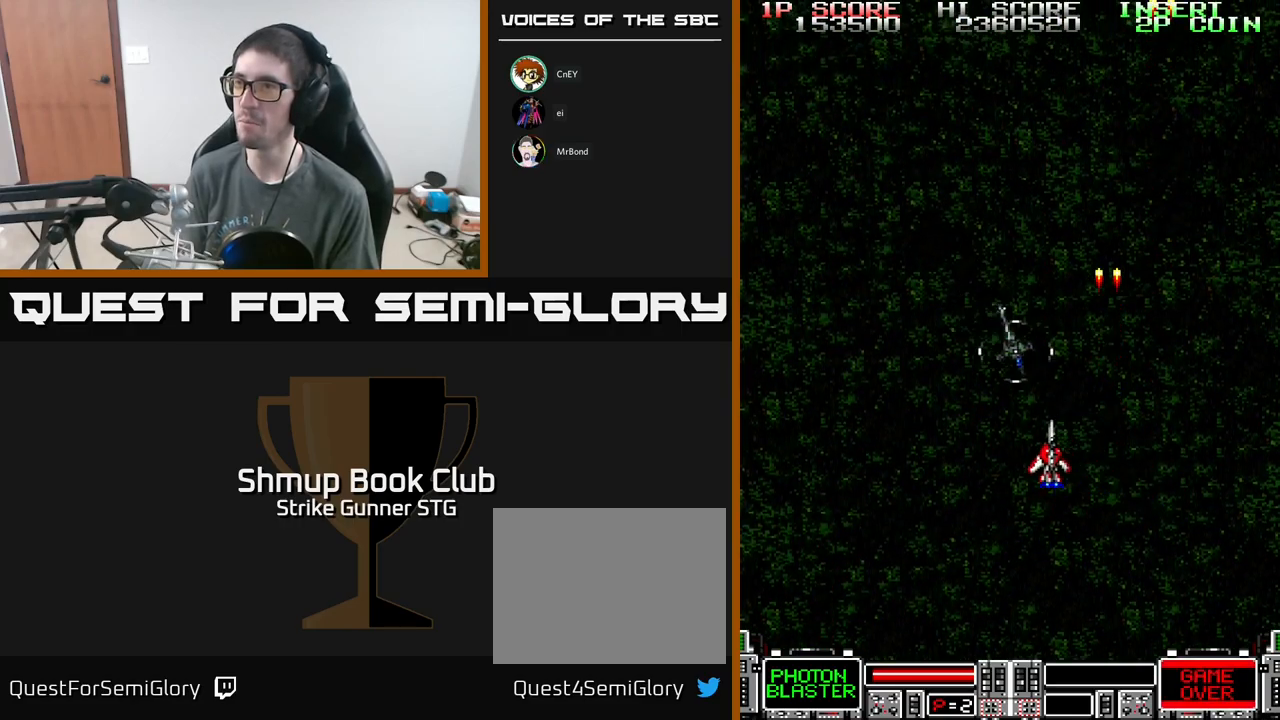
{"buttons": ["A", "DPAD_DOWN", "DPAD_RIGHT"], "left_stick": "center", "right_stick": "center", "events": [[50, "DPAD_LEFT", "up"], [283, "DPAD_RIGHT", "down"]]}
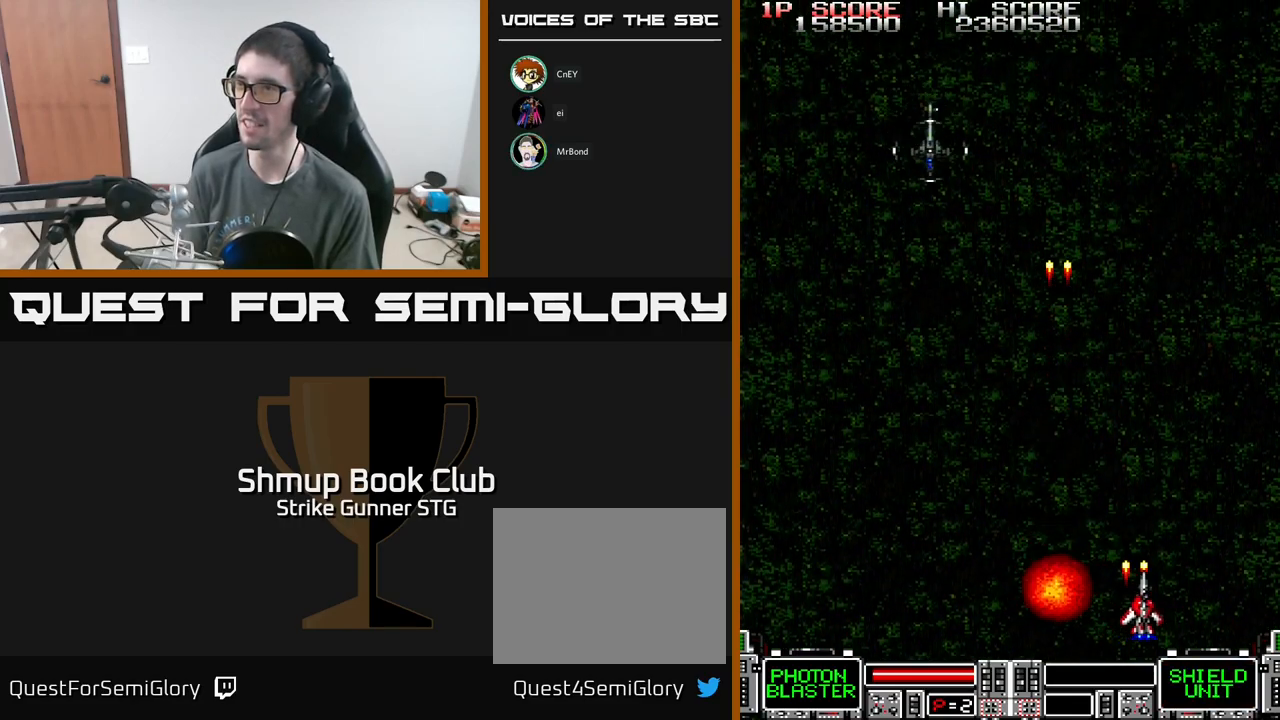
{"buttons": ["A", "DPAD_RIGHT"], "left_stick": "center", "right_stick": "center", "events": [[17, "DPAD_DOWN", "up"], [67, "DPAD_RIGHT", "up"], [67, "DPAD_UP", "down"], [133, "DPAD_LEFT", "down"], [200, "DPAD_UP", "up"], [400, "DPAD_LEFT", "up"], [433, "DPAD_RIGHT", "down"]]}
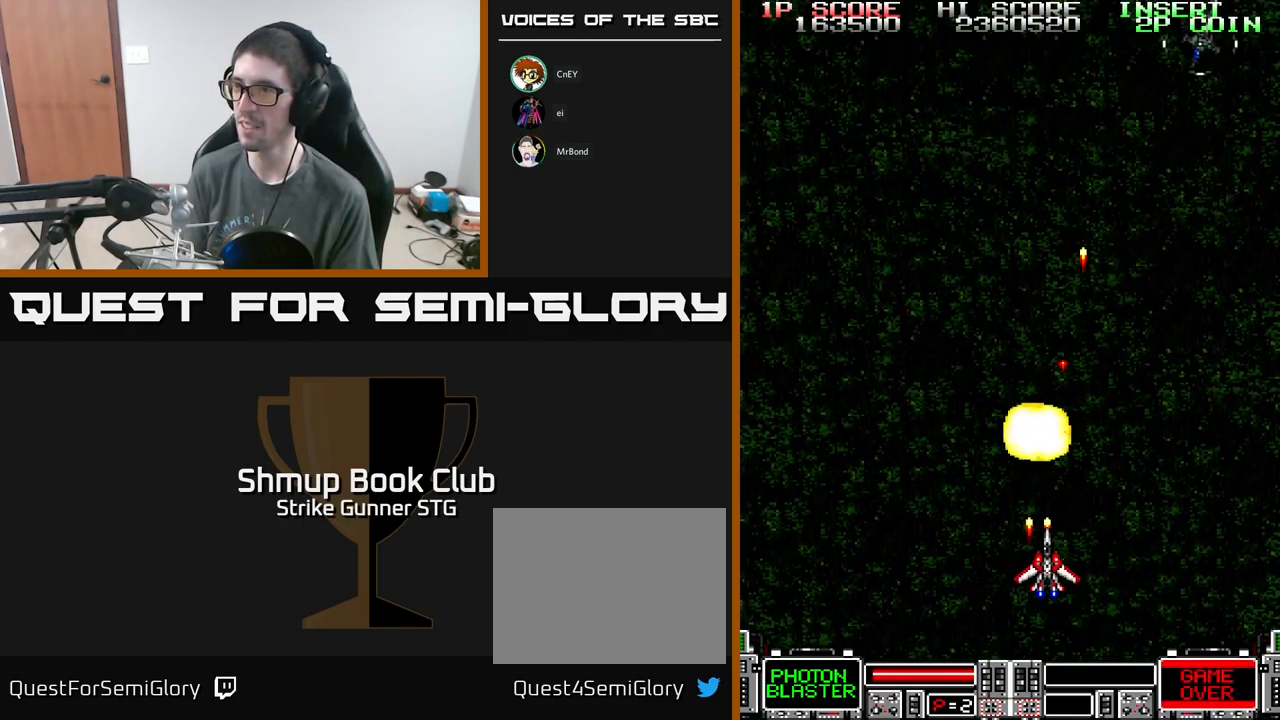
{"buttons": ["DPAD_RIGHT"], "left_stick": "center", "right_stick": "center", "events": [[33, "DPAD_RIGHT", "up"], [50, "DPAD_LEFT", "down"], [67, "DPAD_DOWN", "down"], [100, "DPAD_DOWN", "up"], [167, "DPAD_UP", "down"], [183, "DPAD_LEFT", "up"], [200, "DPAD_RIGHT", "down"], [317, "DPAD_UP", "up"], [333, "A", "up"]]}
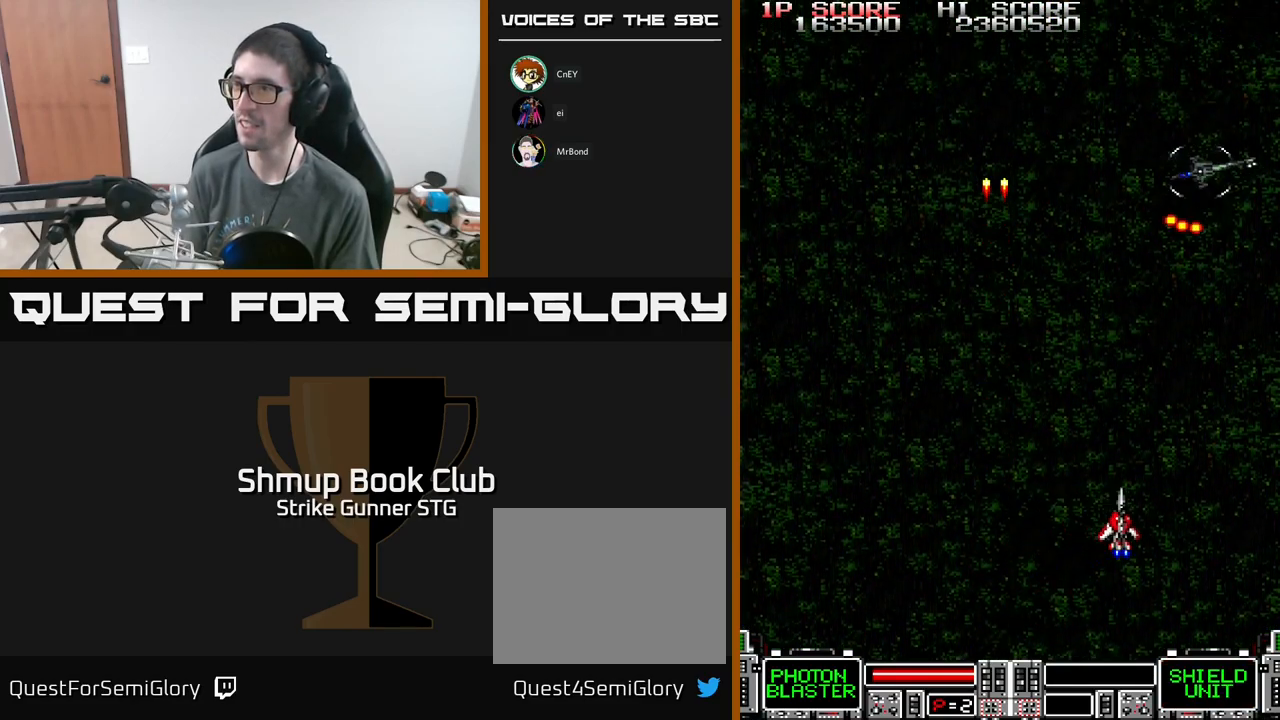
{"buttons": ["A", "DPAD_DOWN", "DPAD_LEFT"], "left_stick": "center", "right_stick": "center", "events": [[167, "A", "down"], [233, "DPAD_RIGHT", "up"], [250, "DPAD_LEFT", "down"], [283, "DPAD_DOWN", "down"]]}
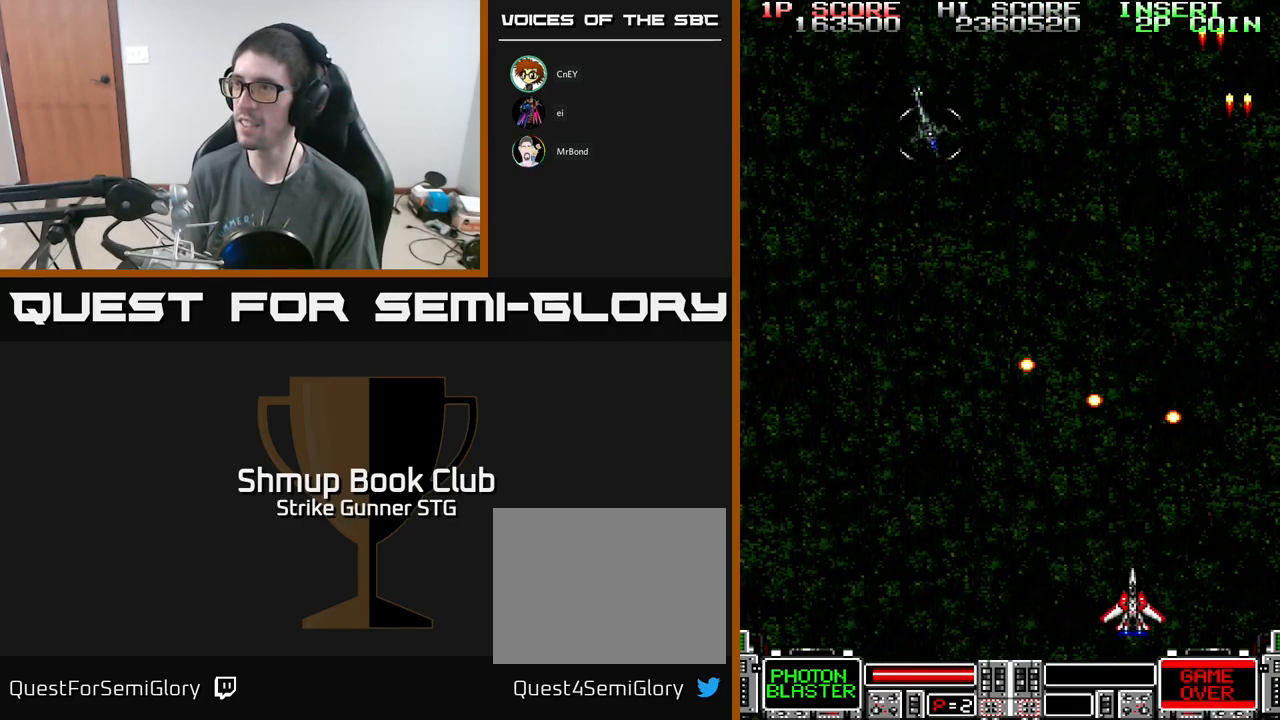
{"buttons": ["A"], "left_stick": "center", "right_stick": "center", "events": [[33, "DPAD_DOWN", "up"], [433, "DPAD_LEFT", "up"]]}
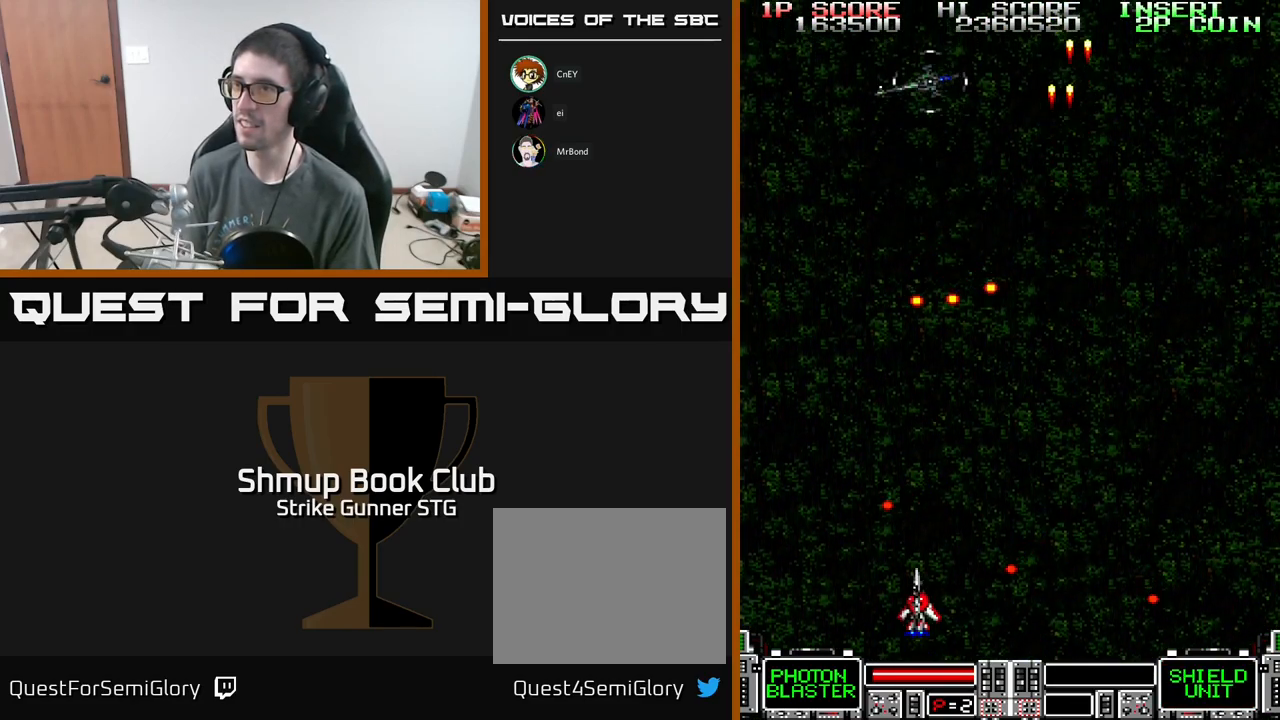
{"buttons": ["A", "DPAD_LEFT"], "left_stick": "center", "right_stick": "center", "events": [[250, "DPAD_UP", "down"], [333, "DPAD_LEFT", "down"], [383, "DPAD_UP", "up"]]}
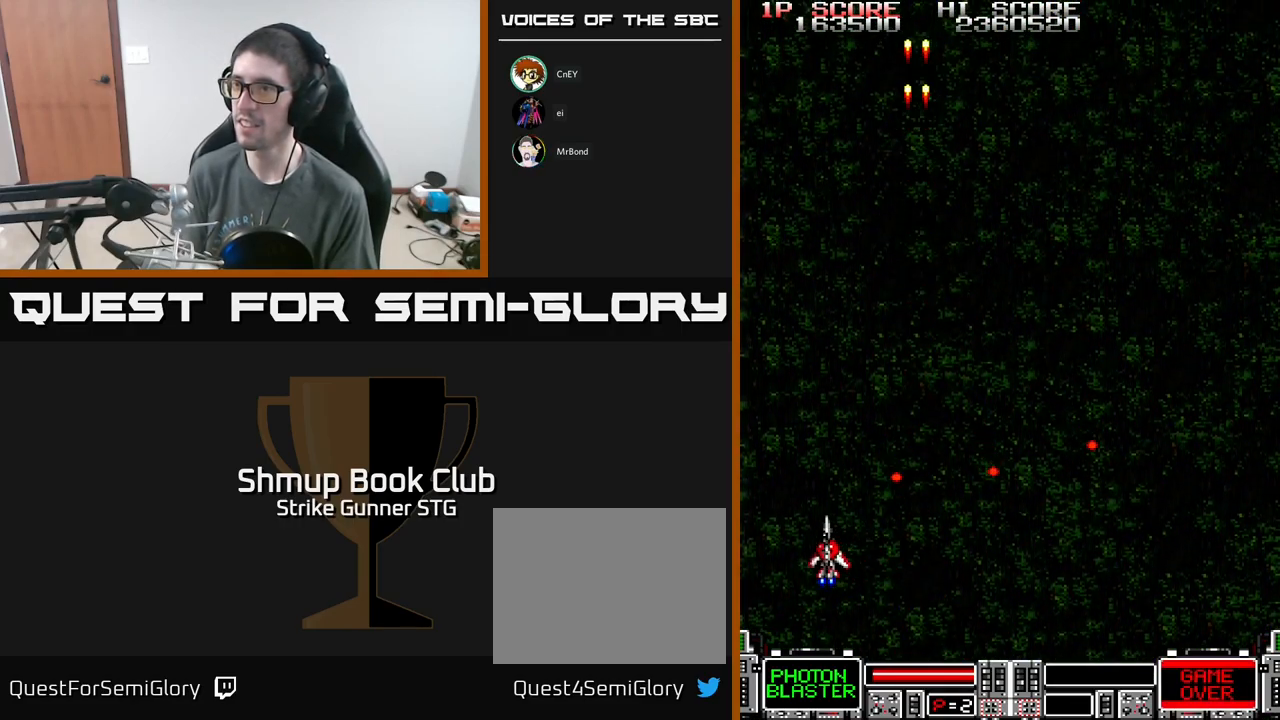
{"buttons": ["A", "DPAD_UP", "DPAD_RIGHT"], "left_stick": "center", "right_stick": "center", "events": [[50, "DPAD_UP", "down"], [83, "DPAD_LEFT", "up"], [100, "A", "up"], [167, "DPAD_RIGHT", "down"], [217, "A", "down"], [233, "DPAD_UP", "up"], [450, "DPAD_UP", "down"]]}
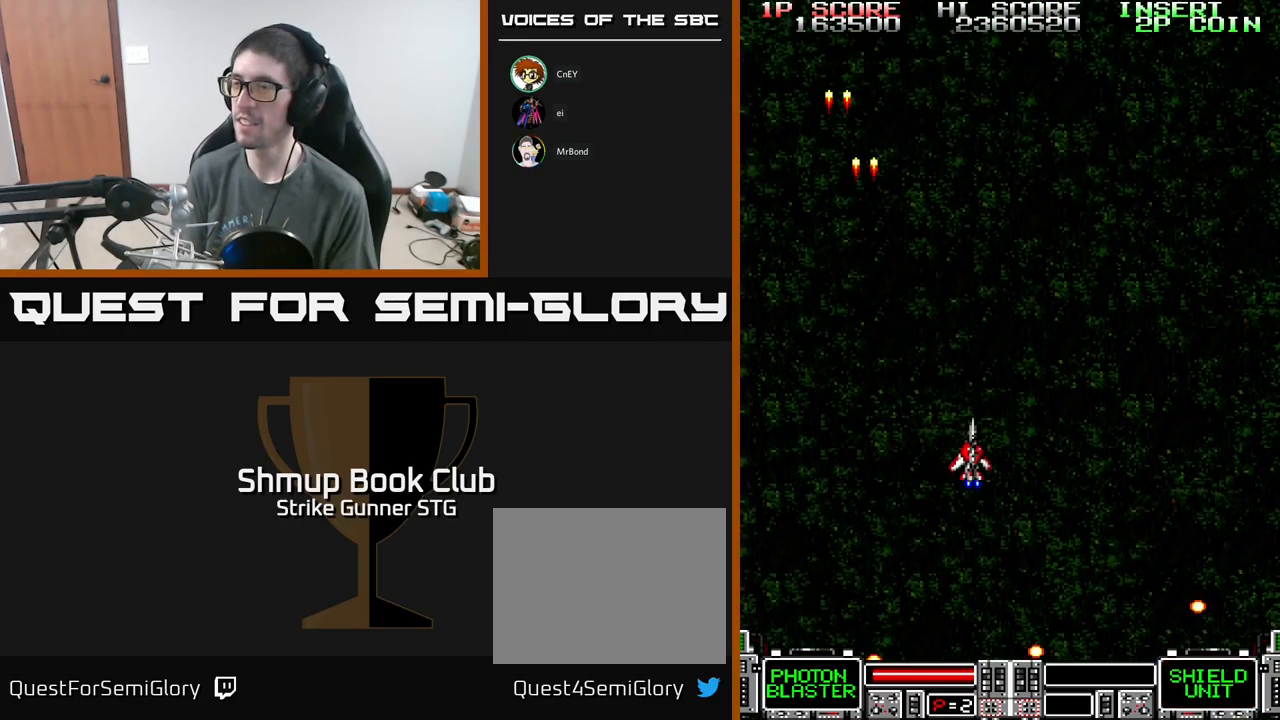
{"buttons": ["A"], "left_stick": "center", "right_stick": "center", "events": [[167, "DPAD_UP", "up"], [400, "DPAD_RIGHT", "up"]]}
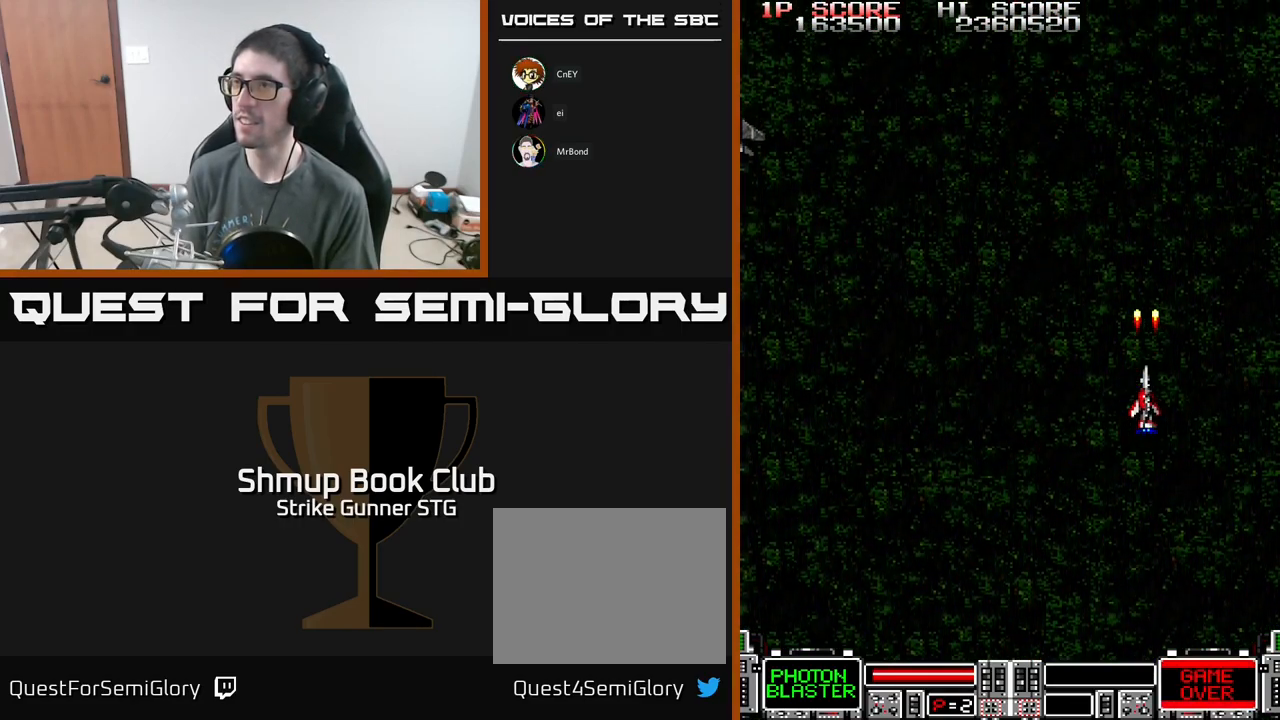
{"buttons": ["A", "DPAD_LEFT"], "left_stick": "center", "right_stick": "center", "events": [[250, "DPAD_LEFT", "down"]]}